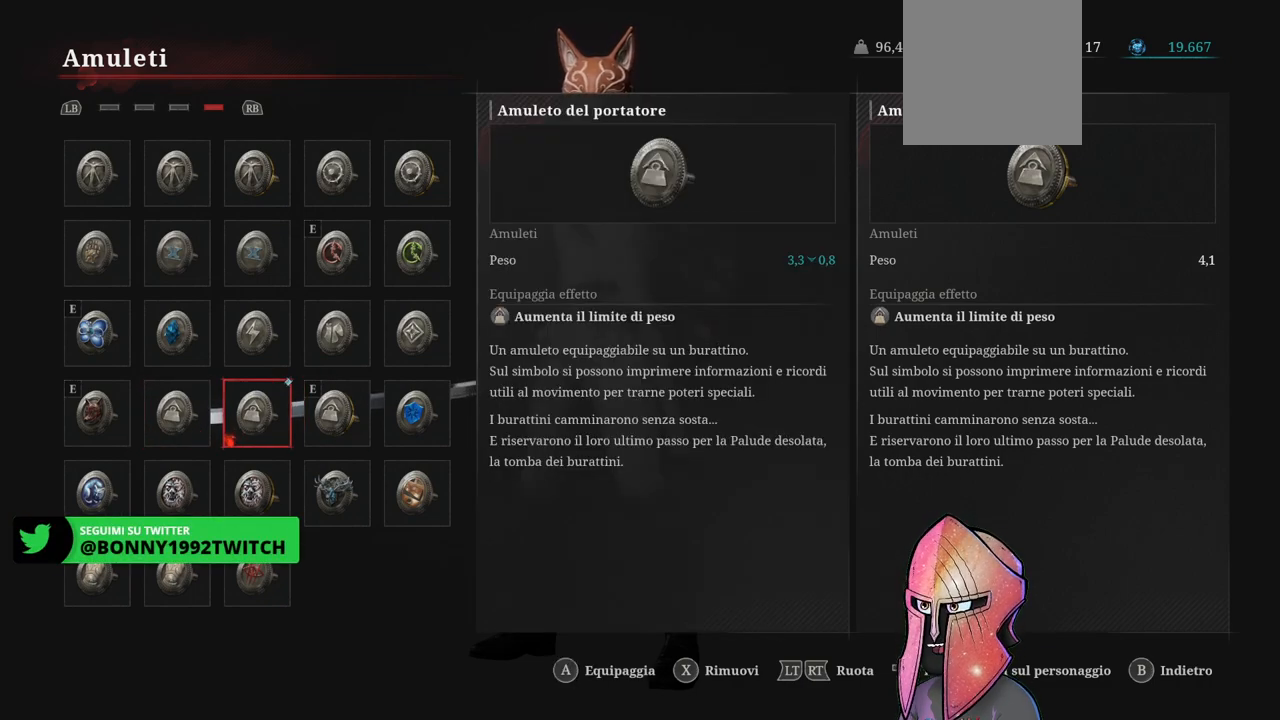
Gameplay with a controller (Xbox layout); each line is a JSON object with the inputs held at the frame after it. "events" lists button and stick changes between this image and that frame as [ms after this image, input, new state], when the widget could be followed in between.
{"buttons": [], "left_stick": "center", "right_stick": "center", "events": [[133, "DPAD_RIGHT", "down"], [200, "DPAD_RIGHT", "up"]]}
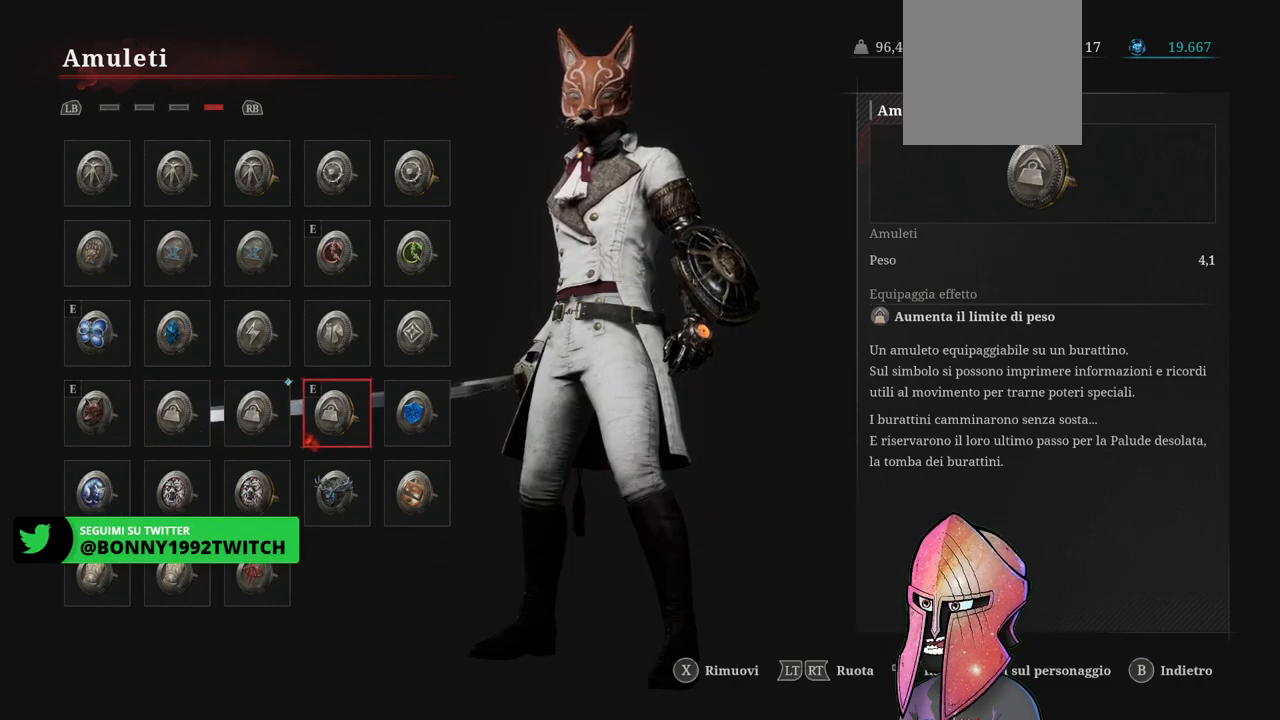
{"buttons": [], "left_stick": "center", "right_stick": "center", "events": [[17, "DPAD_LEFT", "down"], [117, "DPAD_LEFT", "up"]]}
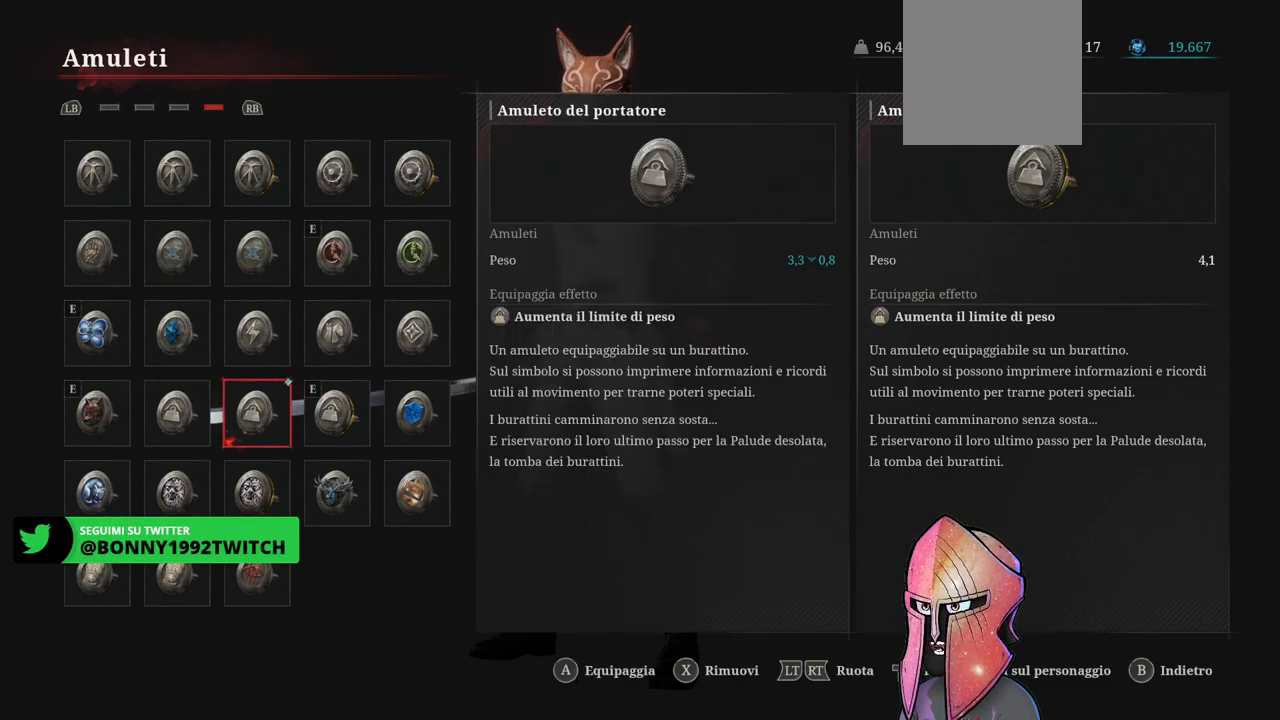
{"buttons": [], "left_stick": "center", "right_stick": "center", "events": []}
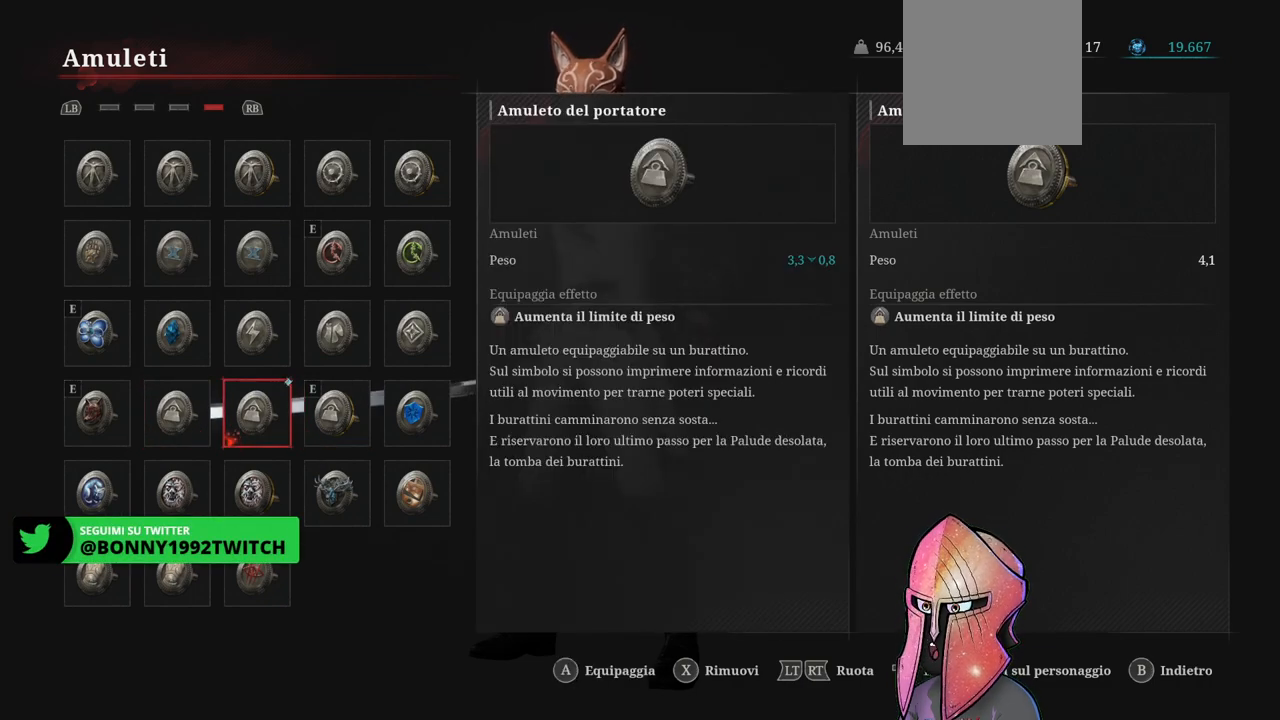
{"buttons": ["DPAD_LEFT"], "left_stick": "center", "right_stick": "center", "events": [[183, "DPAD_RIGHT", "down"], [267, "DPAD_RIGHT", "up"], [500, "DPAD_LEFT", "down"]]}
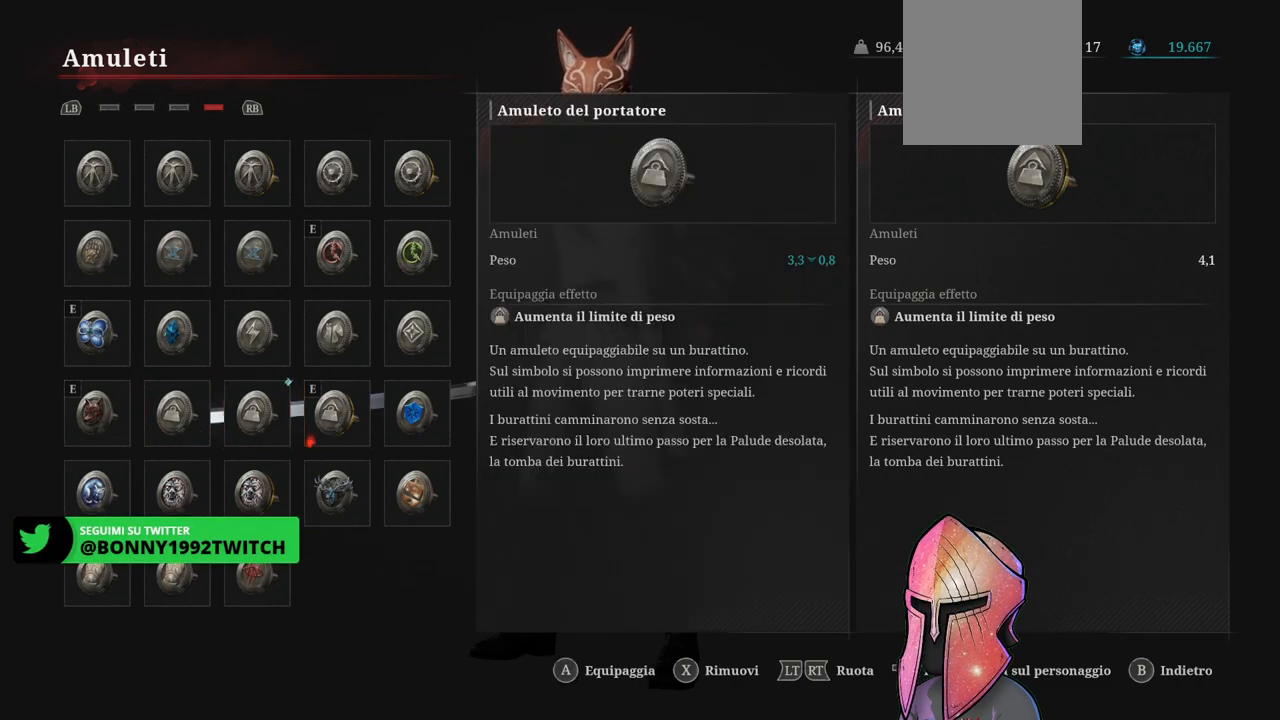
{"buttons": [], "left_stick": "center", "right_stick": "center", "events": [[117, "DPAD_LEFT", "up"]]}
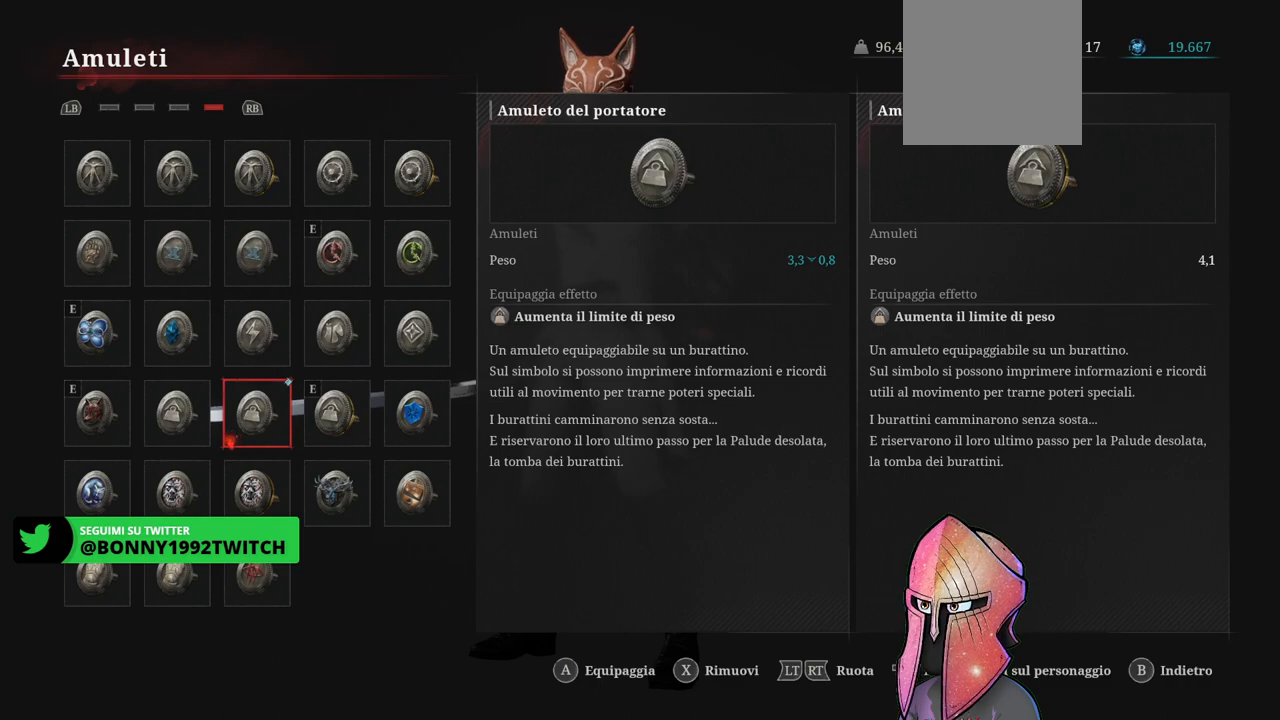
{"buttons": [], "left_stick": "center", "right_stick": "center", "events": []}
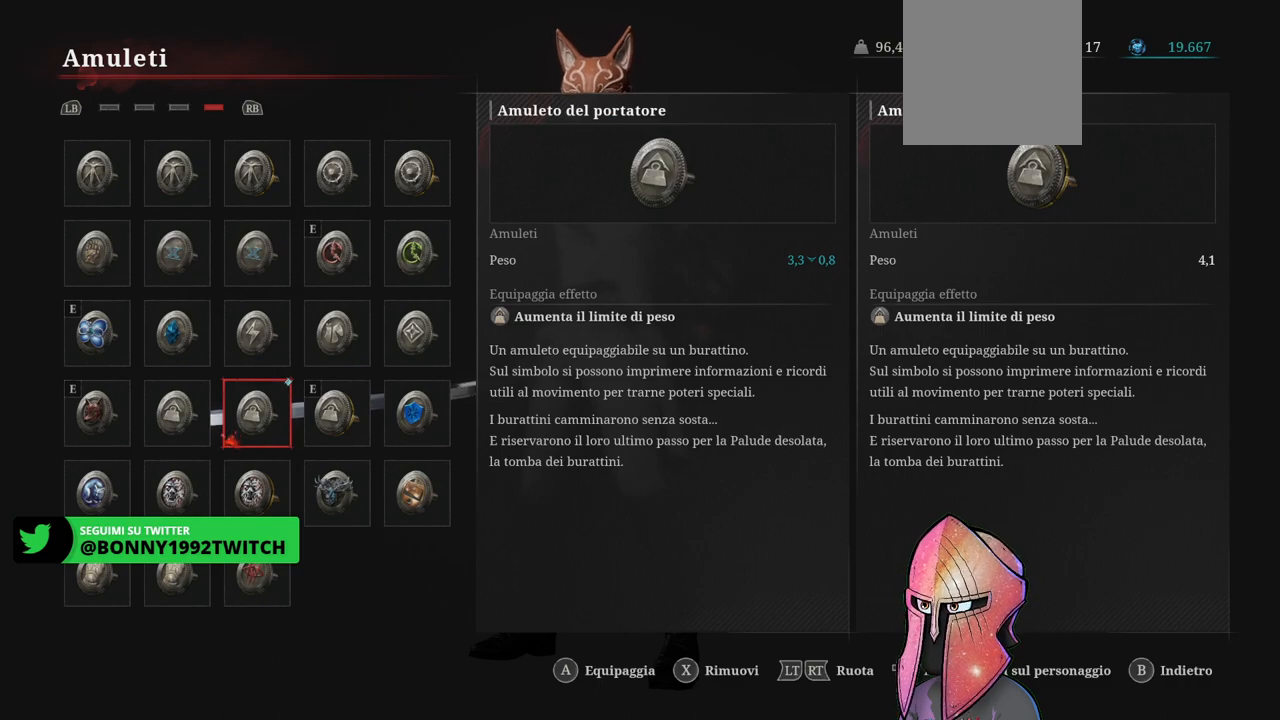
{"buttons": [], "left_stick": "center", "right_stick": "center", "events": []}
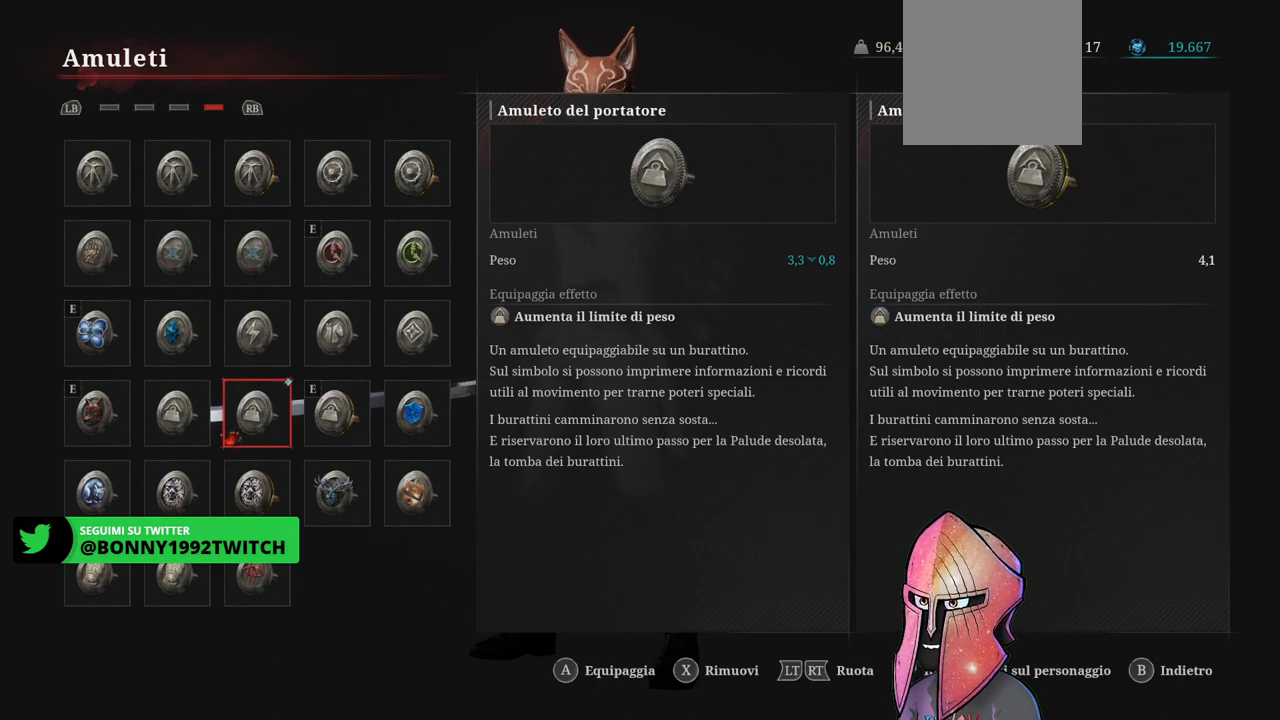
{"buttons": ["DPAD_RIGHT"], "left_stick": "center", "right_stick": "center", "events": [[483, "DPAD_RIGHT", "down"]]}
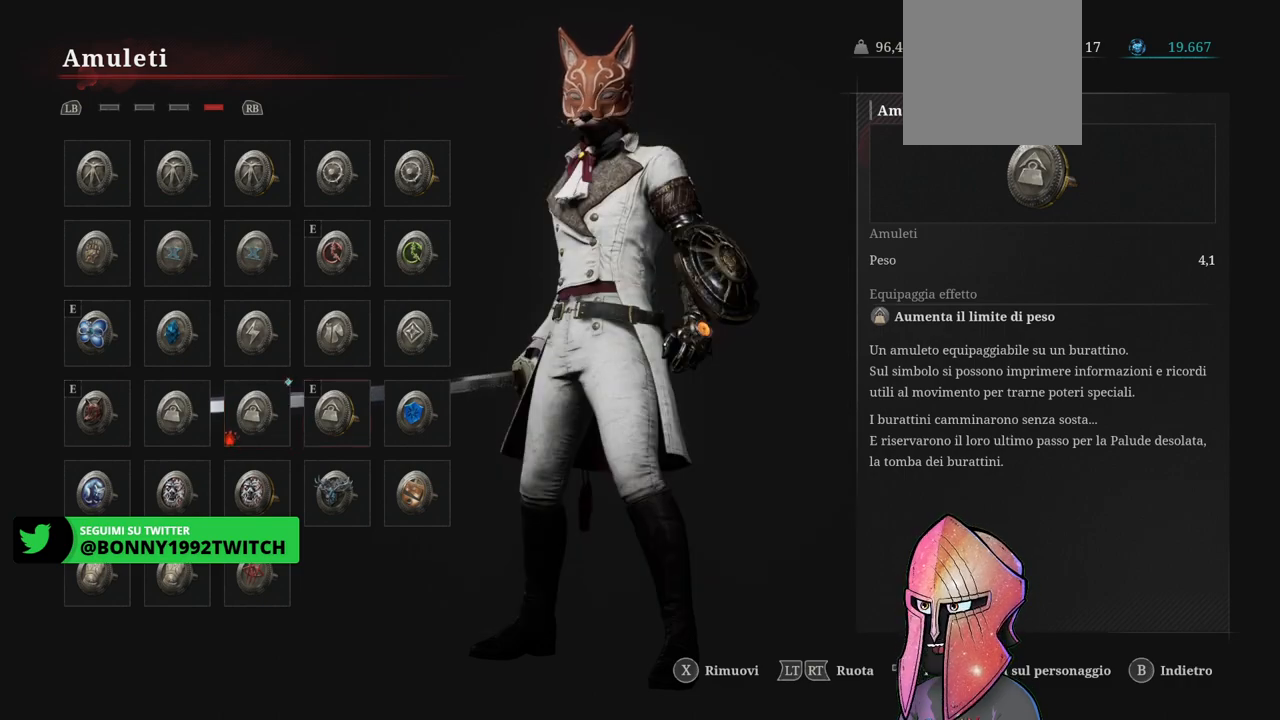
{"buttons": [], "left_stick": "center", "right_stick": "center", "events": [[67, "DPAD_RIGHT", "up"]]}
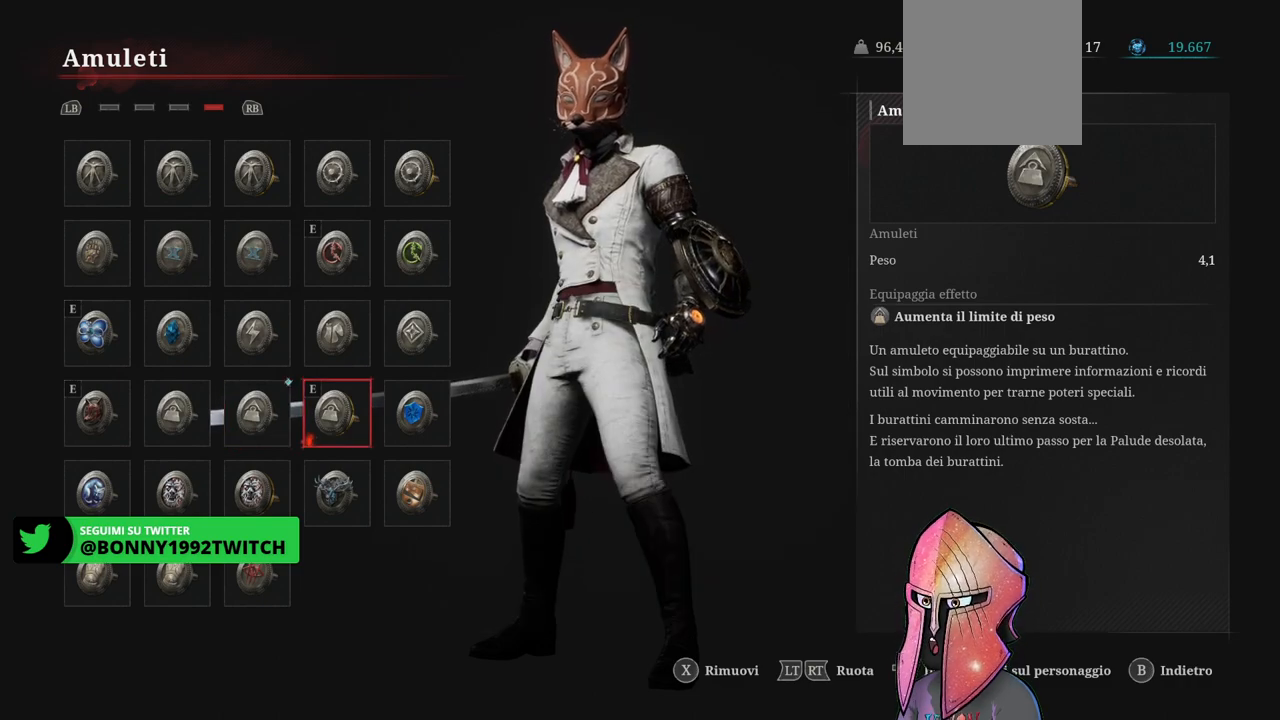
{"buttons": [], "left_stick": "center", "right_stick": "center", "events": []}
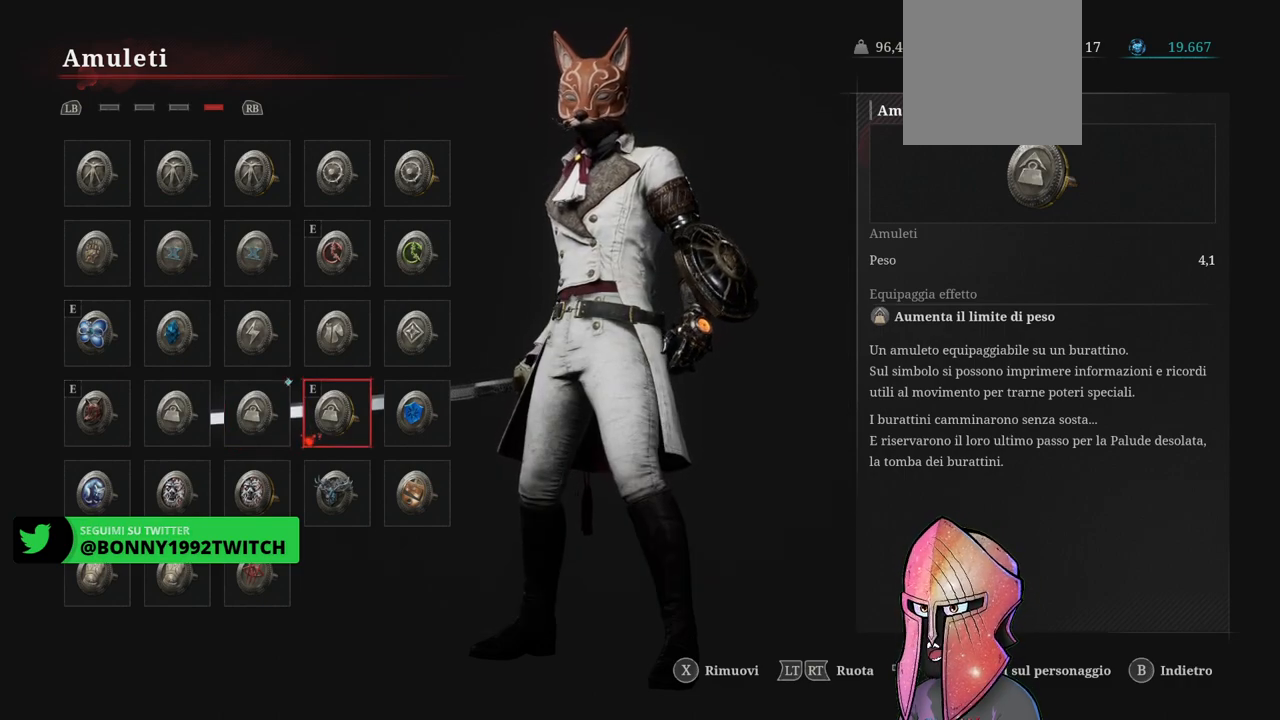
{"buttons": [], "left_stick": "center", "right_stick": "center", "events": []}
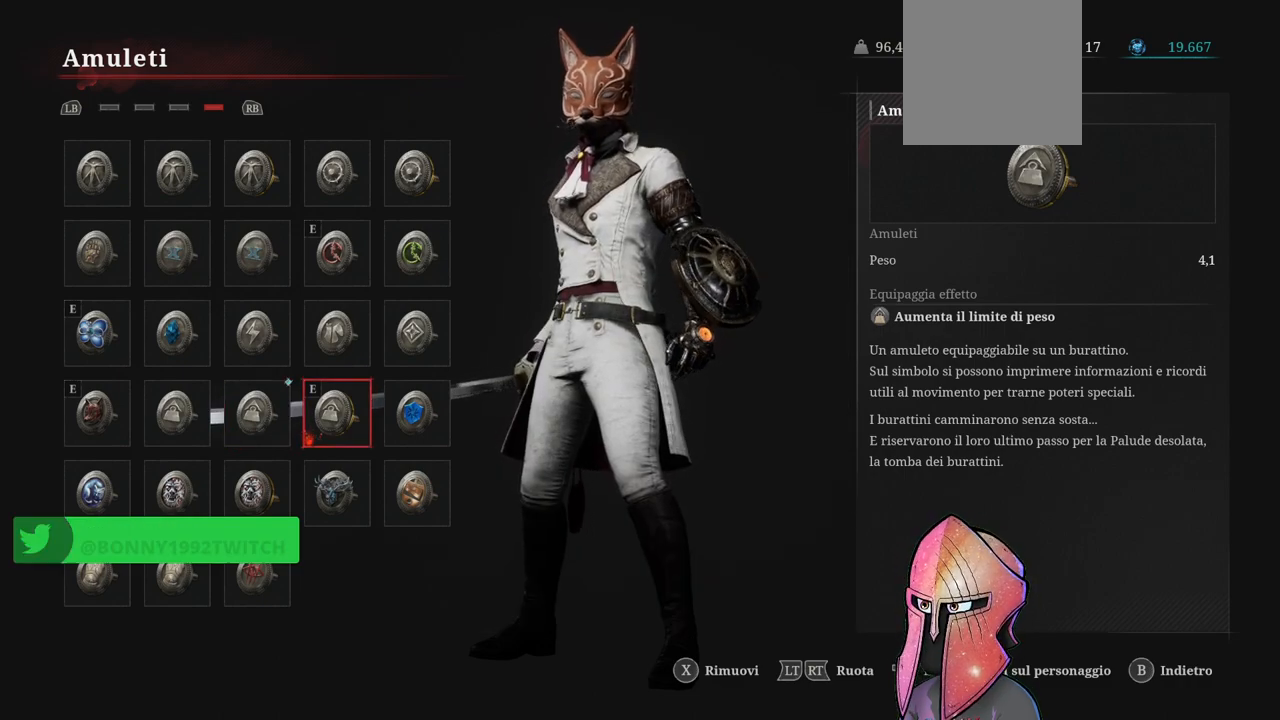
{"buttons": [], "left_stick": "center", "right_stick": "center", "events": []}
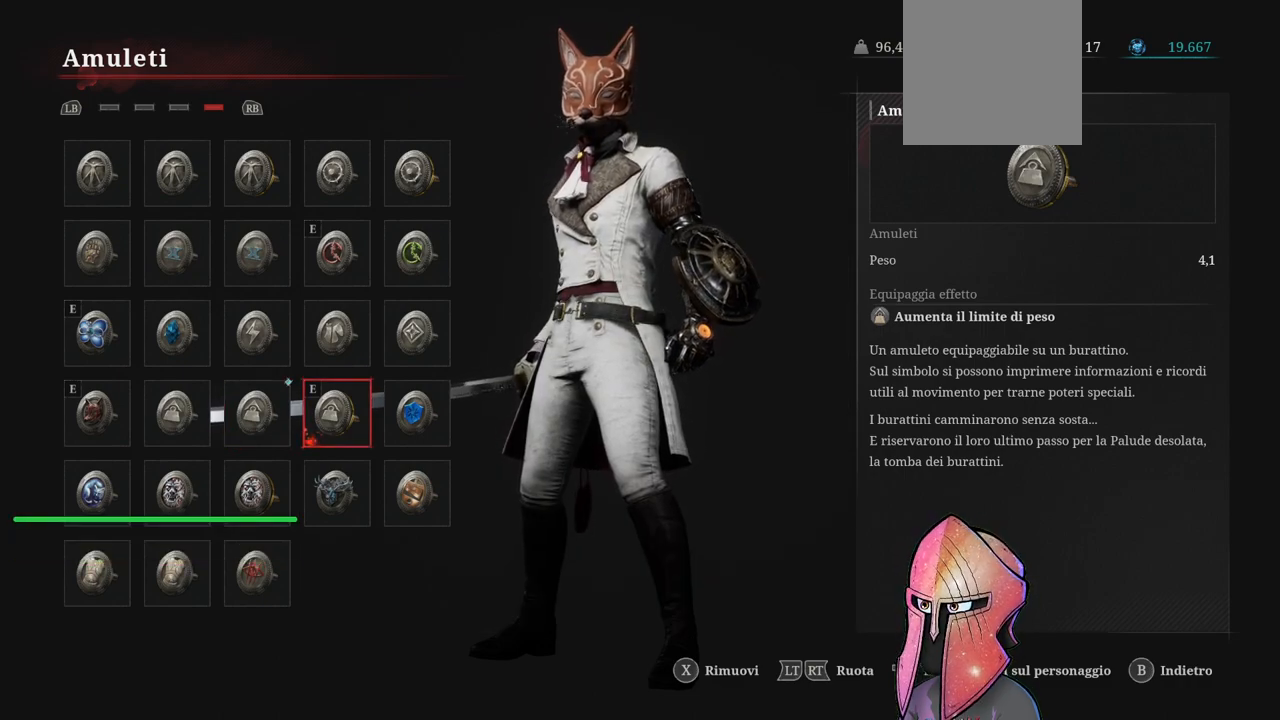
{"buttons": [], "left_stick": "center", "right_stick": "center", "events": []}
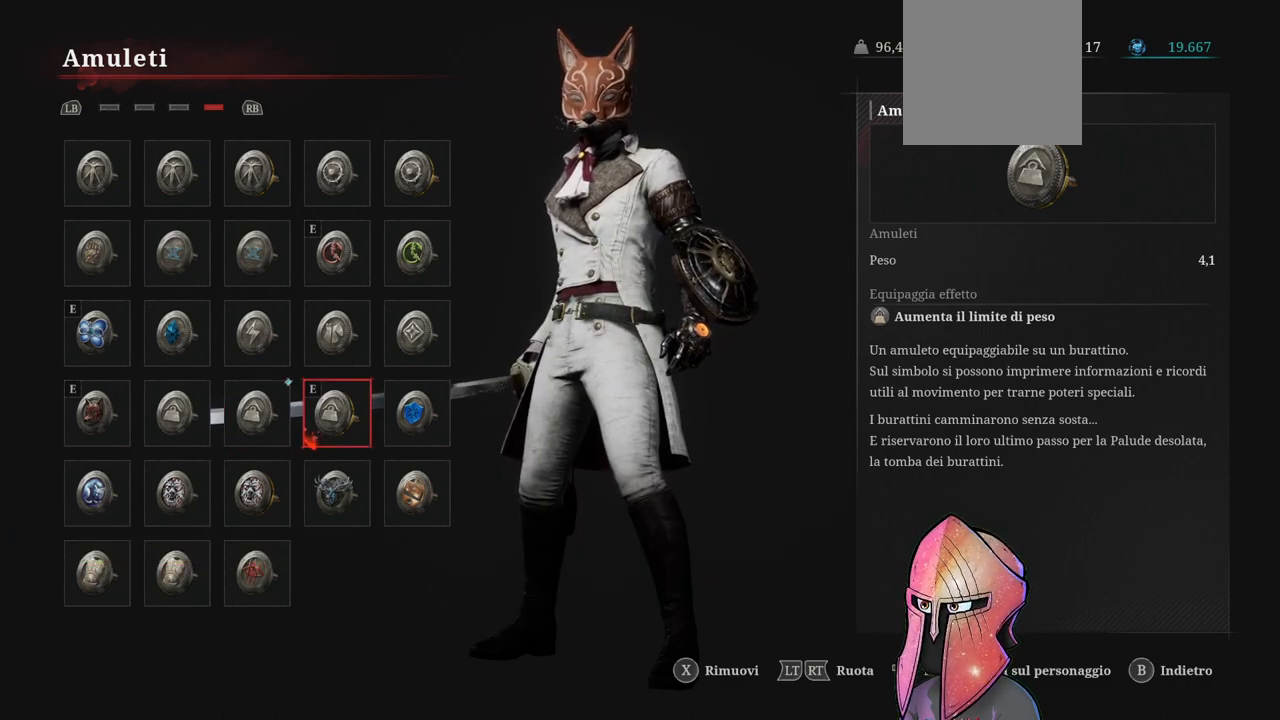
{"buttons": [], "left_stick": "center", "right_stick": "center", "events": [[267, "B", "down"], [383, "B", "up"]]}
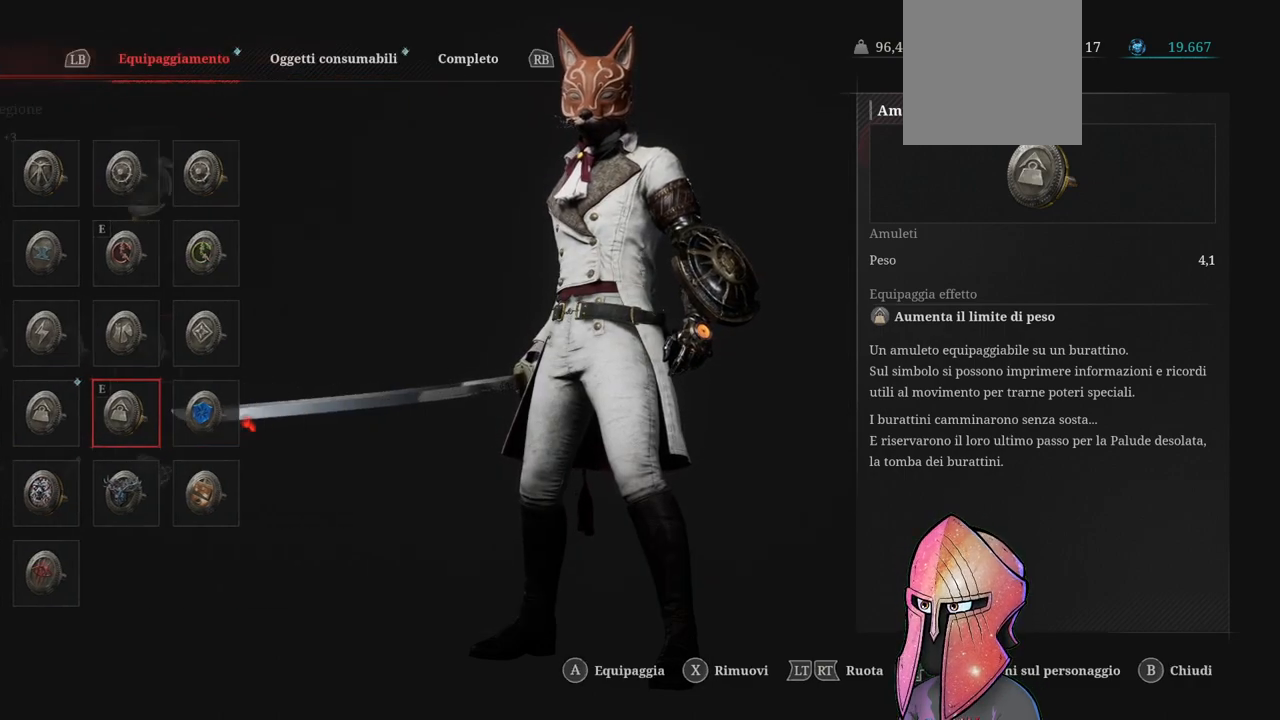
{"buttons": [], "left_stick": "center", "right_stick": "center", "events": [[250, "B", "down"], [383, "B", "up"]]}
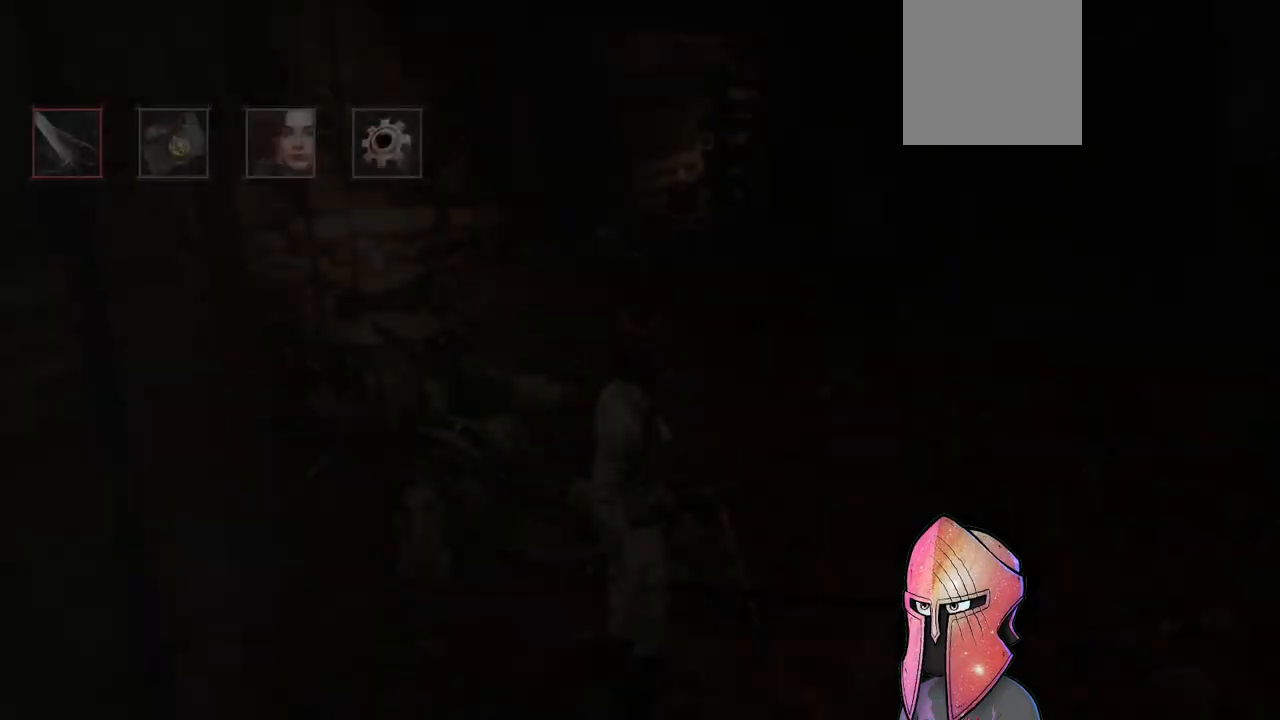
{"buttons": [], "left_stick": "up", "right_stick": "center", "events": [[333, "B", "down"], [467, "B", "up"], [483, "left_stick", "up"]]}
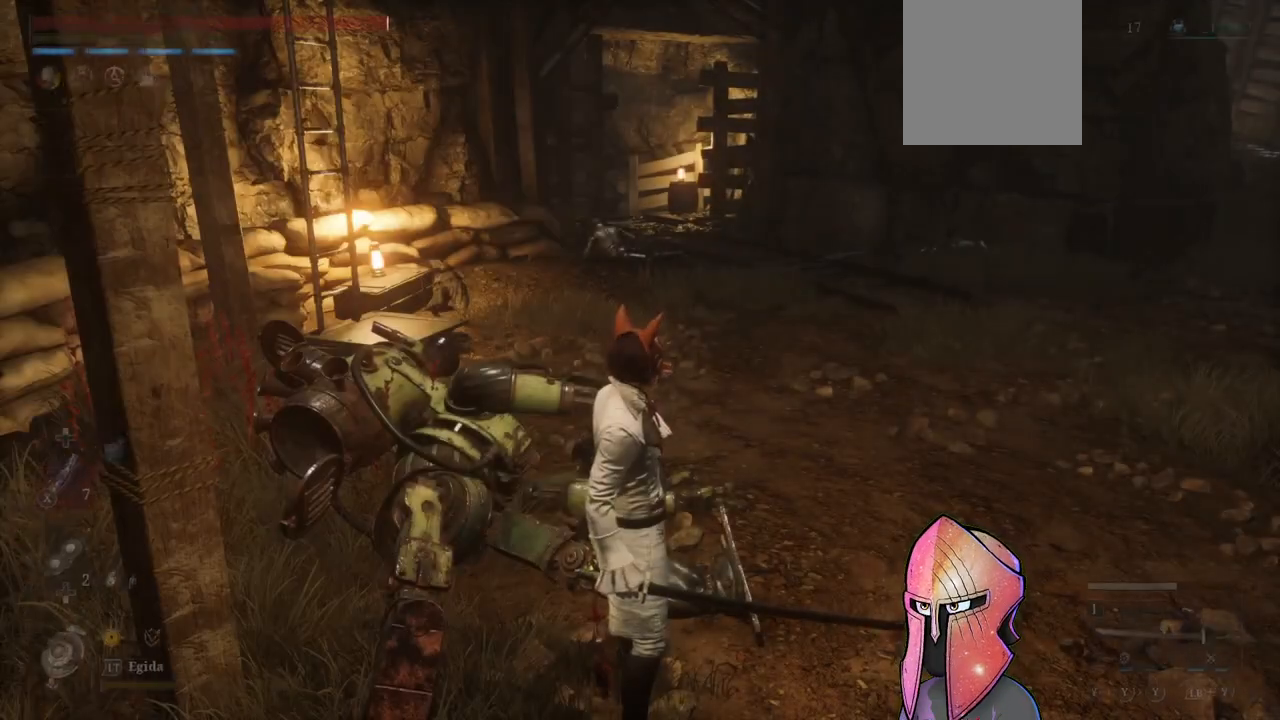
{"buttons": [], "left_stick": "up", "right_stick": "center", "events": [[183, "right_stick", "down-right"], [300, "right_stick", "center"]]}
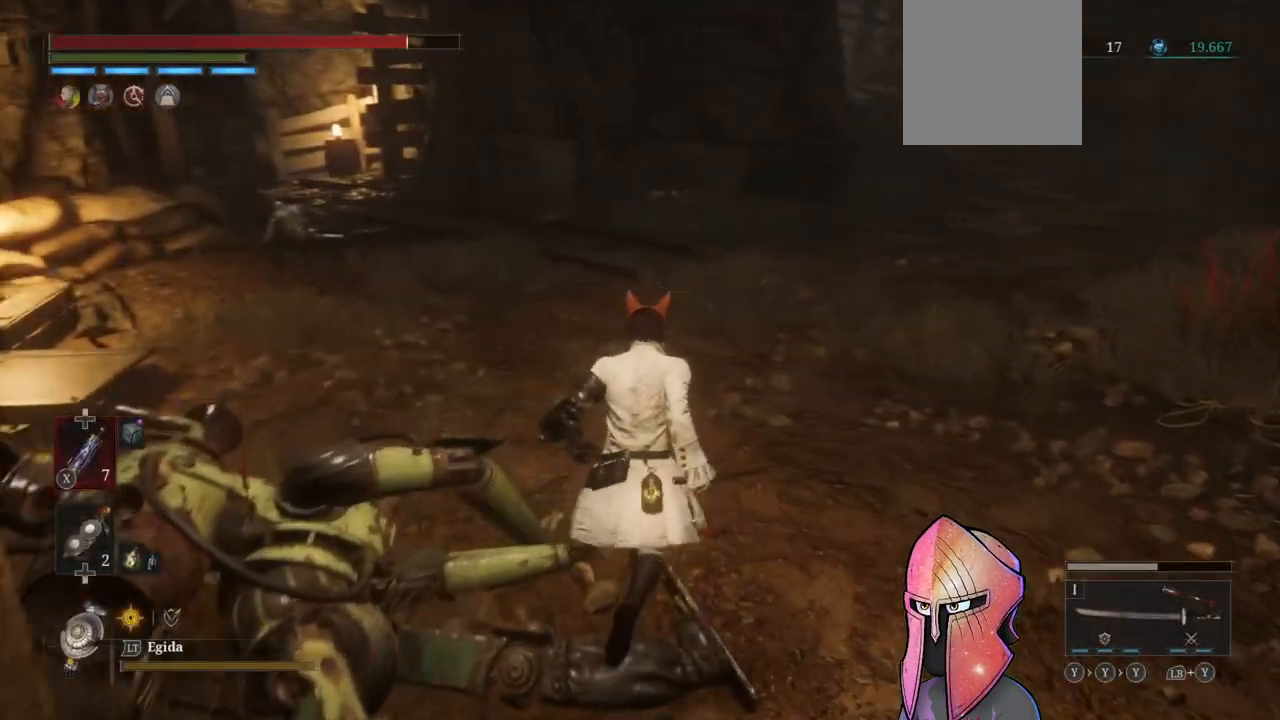
{"buttons": ["B"], "left_stick": "up", "right_stick": "center", "events": [[33, "right_stick", "right"], [117, "right_stick", "center"], [267, "B", "down"]]}
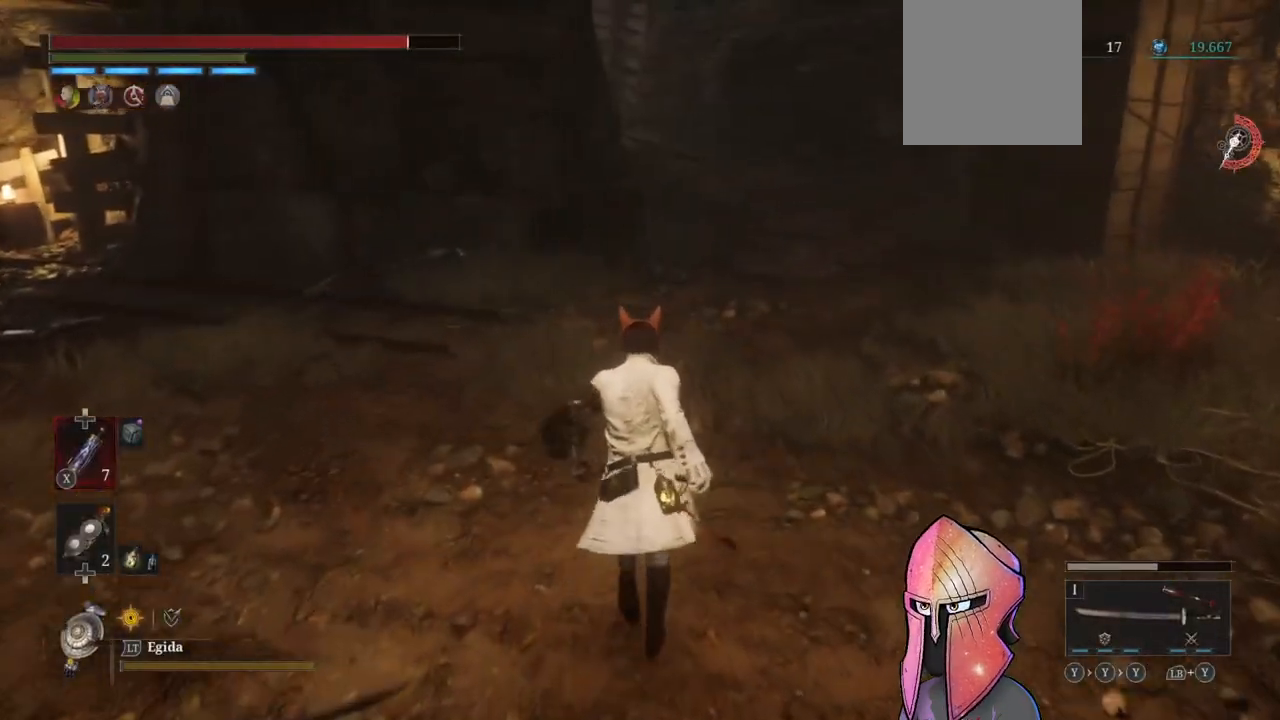
{"buttons": ["B"], "left_stick": "up", "right_stick": "center", "events": []}
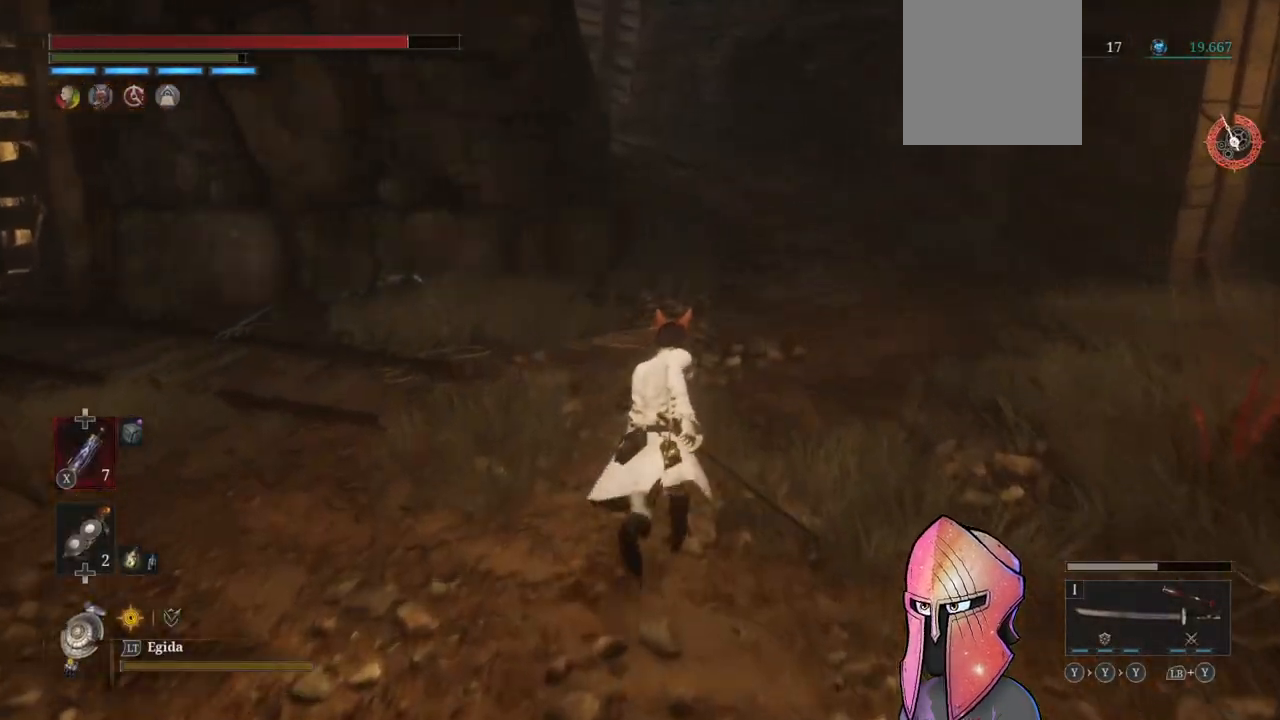
{"buttons": ["B"], "left_stick": "up", "right_stick": "center", "events": []}
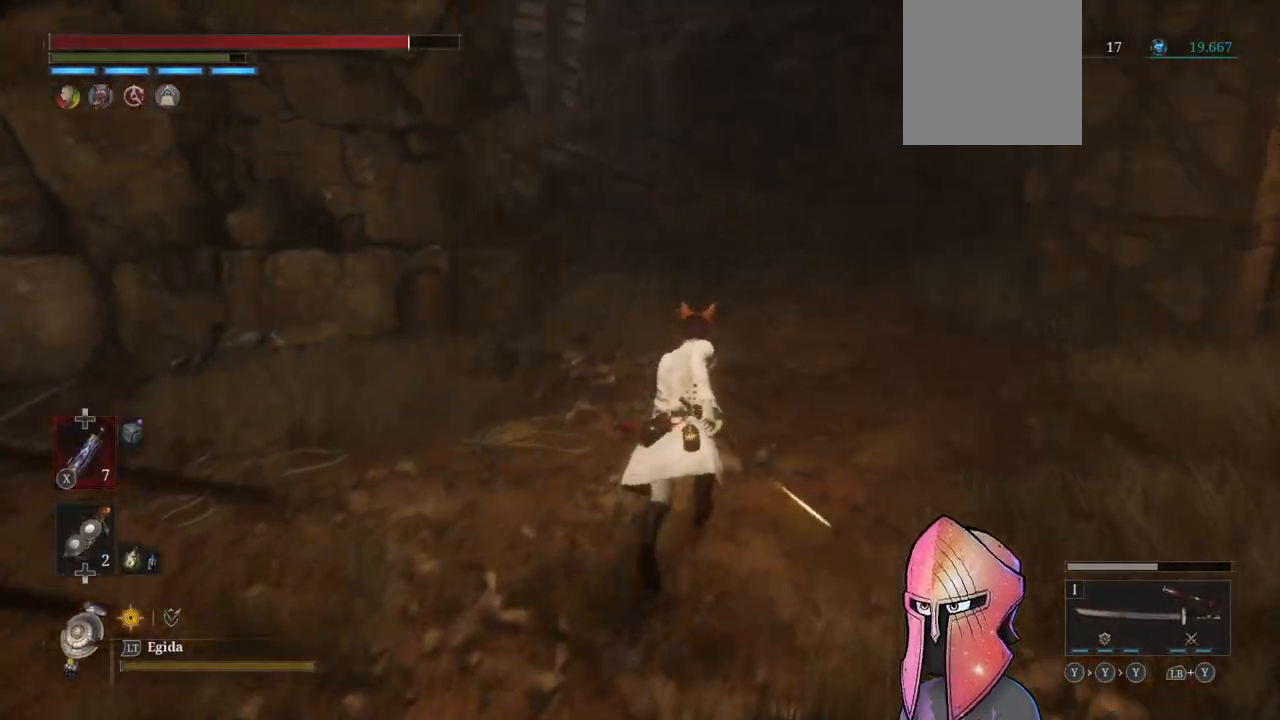
{"buttons": ["B"], "left_stick": "up", "right_stick": "center", "events": []}
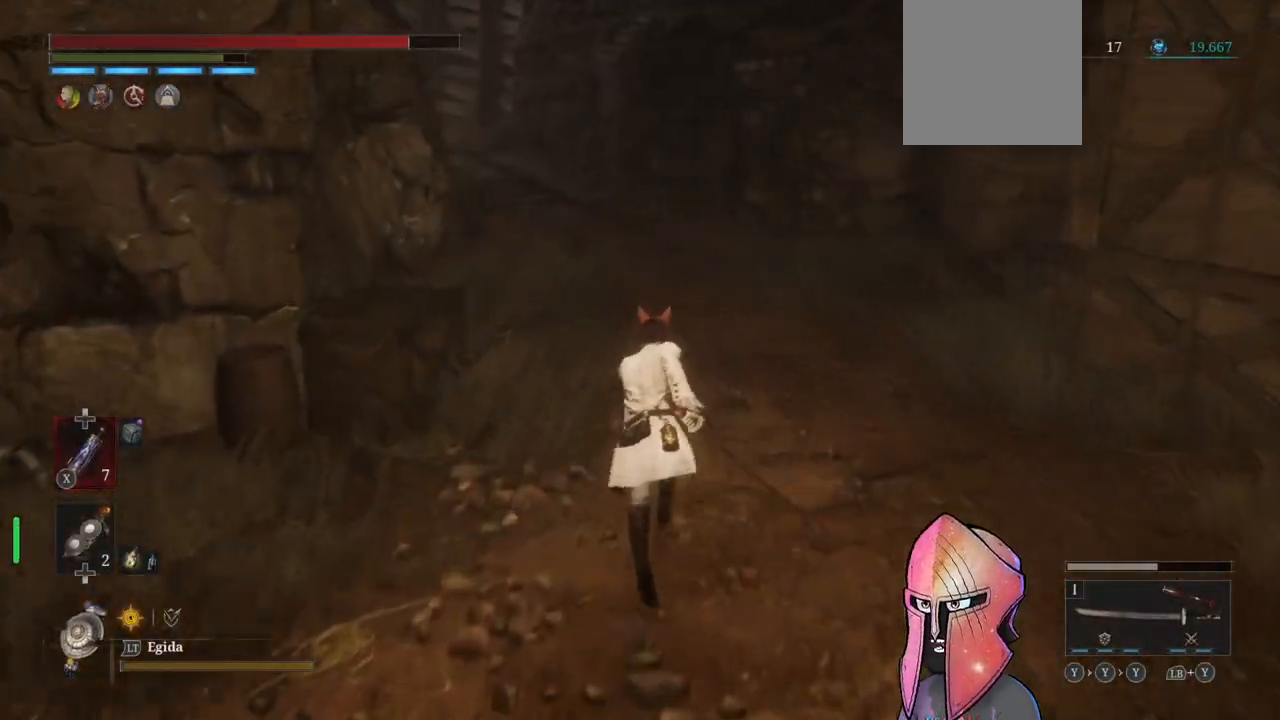
{"buttons": ["B"], "left_stick": "up", "right_stick": "center", "events": []}
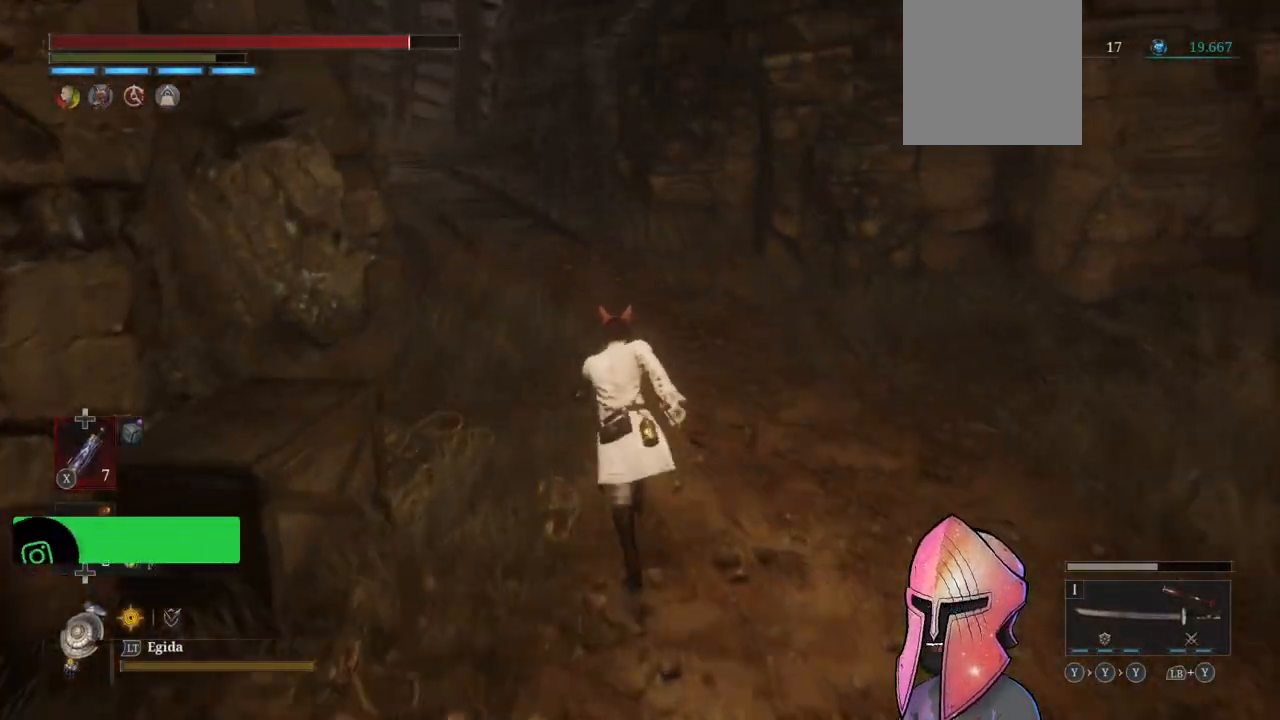
{"buttons": ["B"], "left_stick": "up", "right_stick": "center", "events": []}
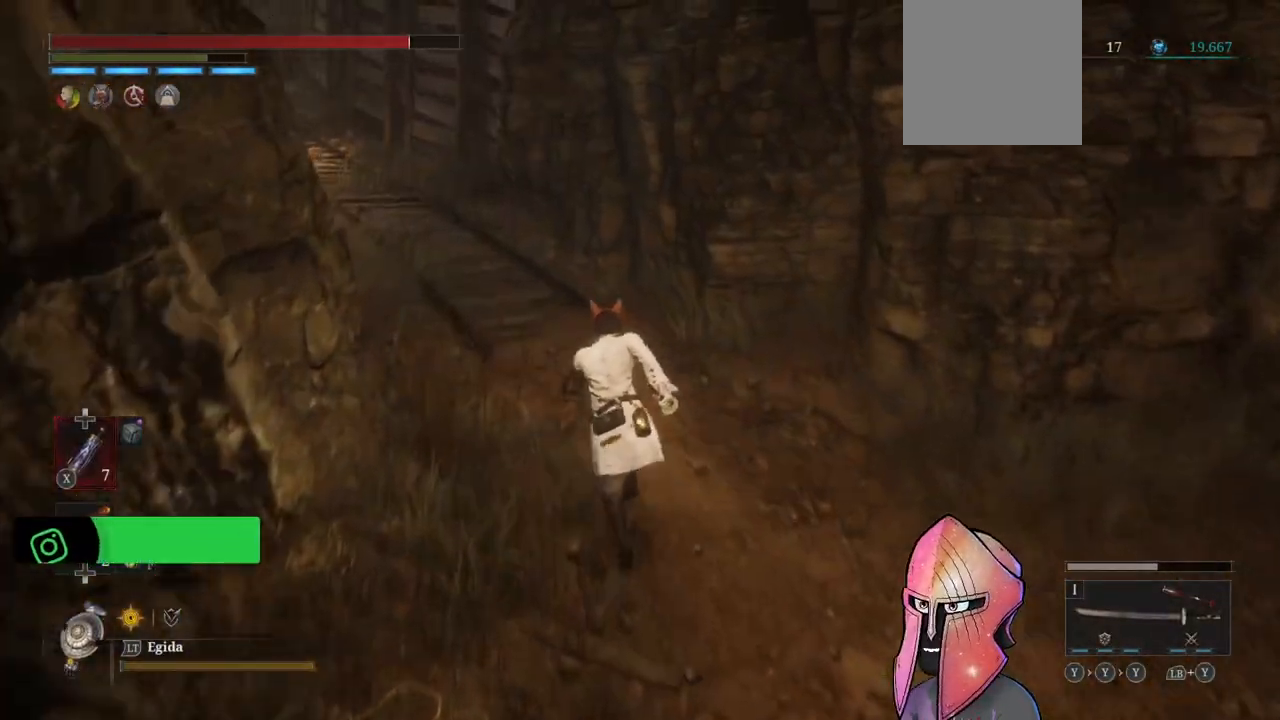
{"buttons": ["B"], "left_stick": "up", "right_stick": "center", "events": []}
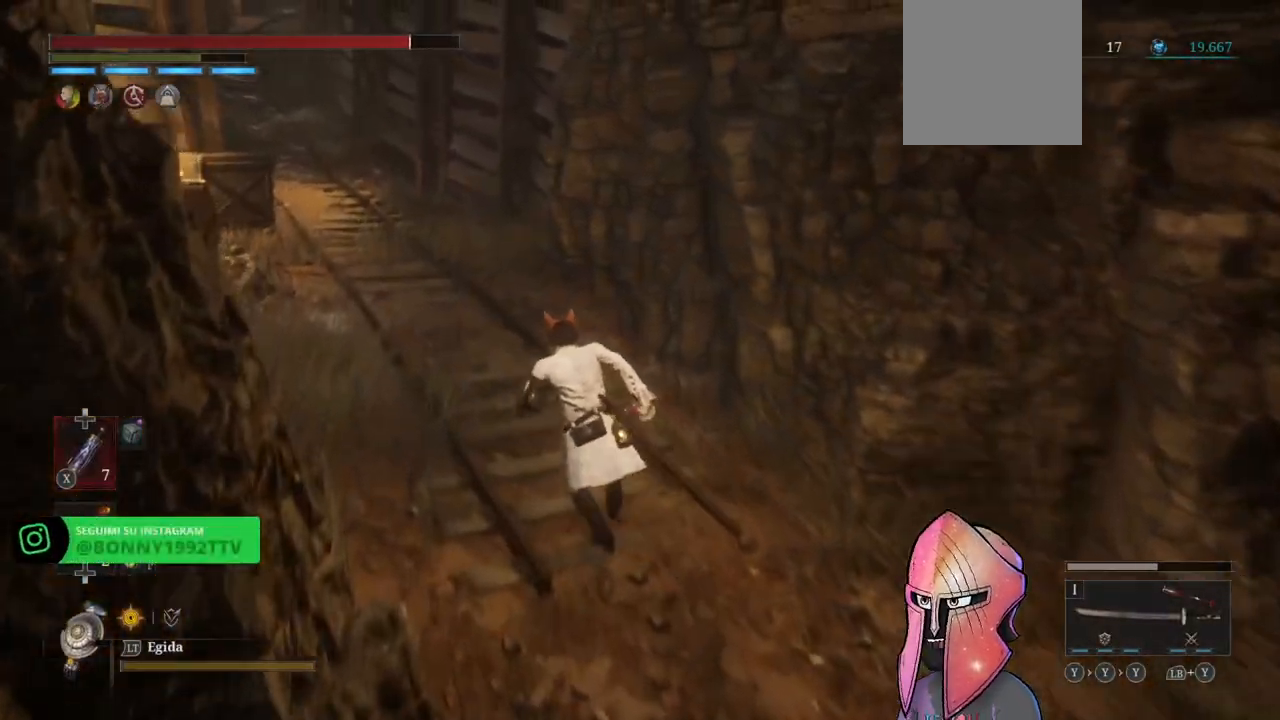
{"buttons": ["B"], "left_stick": "up", "right_stick": "center", "events": []}
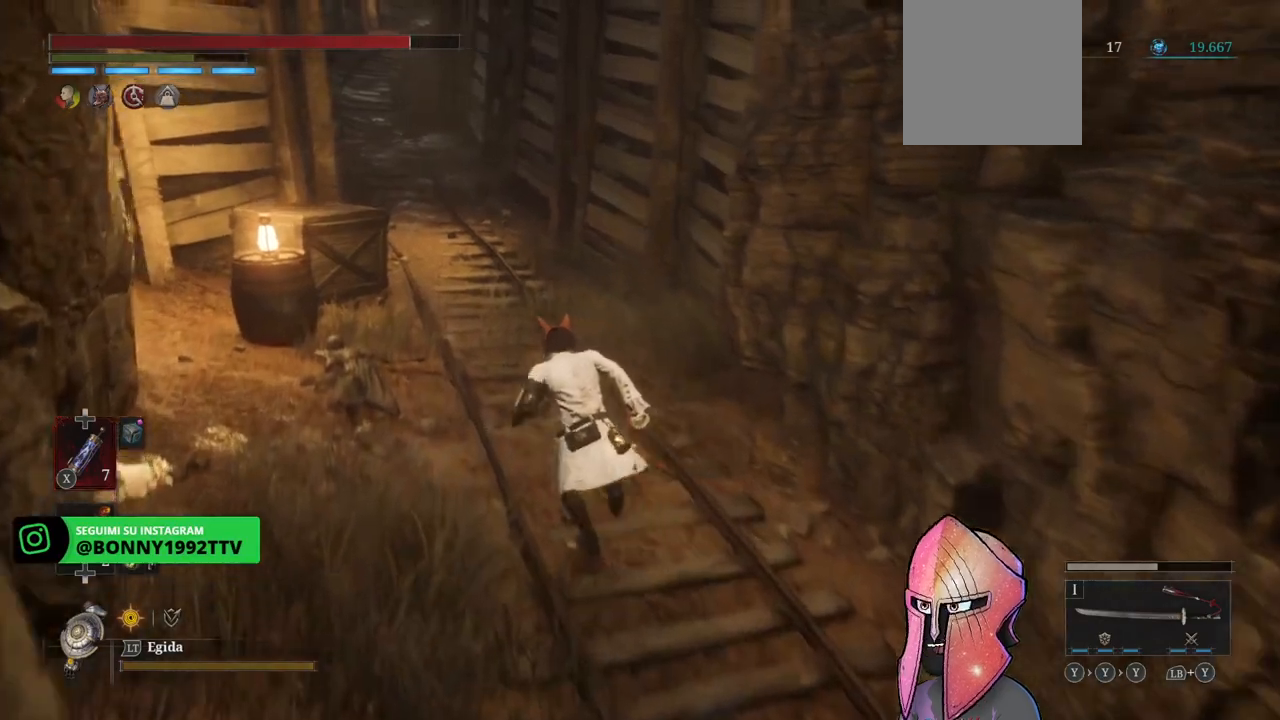
{"buttons": ["B"], "left_stick": "up", "right_stick": "center", "events": []}
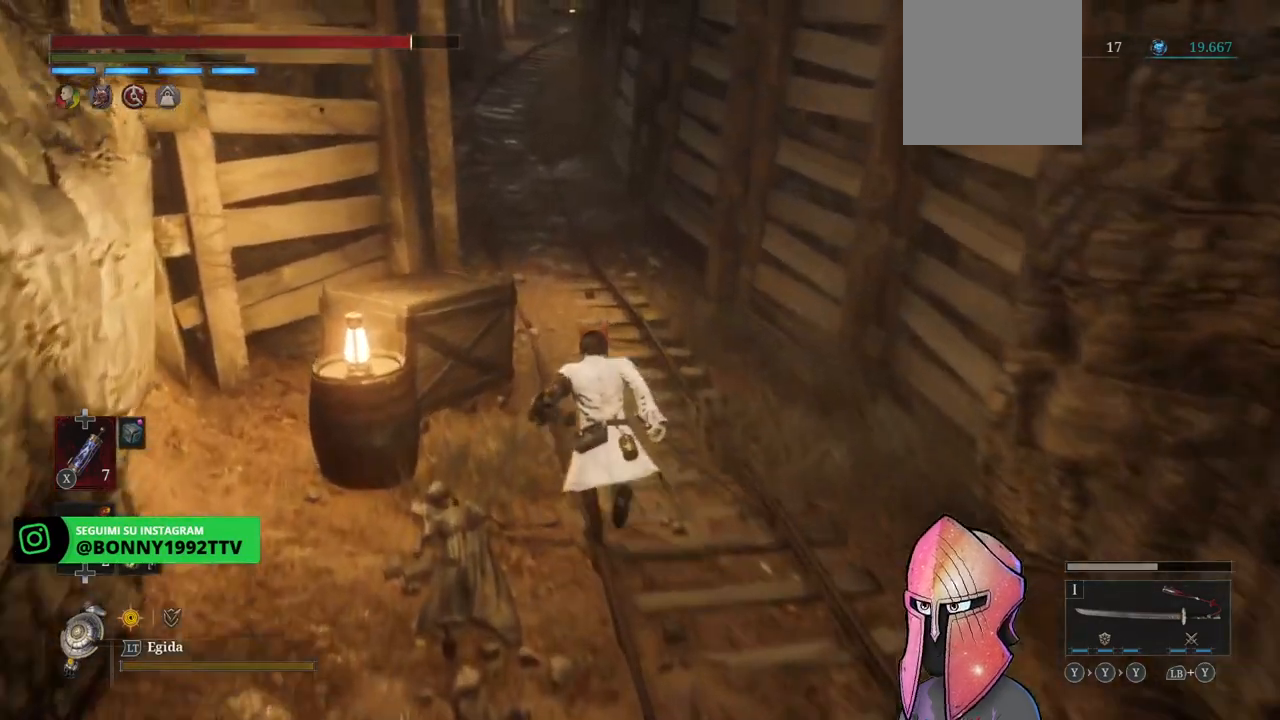
{"buttons": ["B"], "left_stick": "up", "right_stick": "center", "events": []}
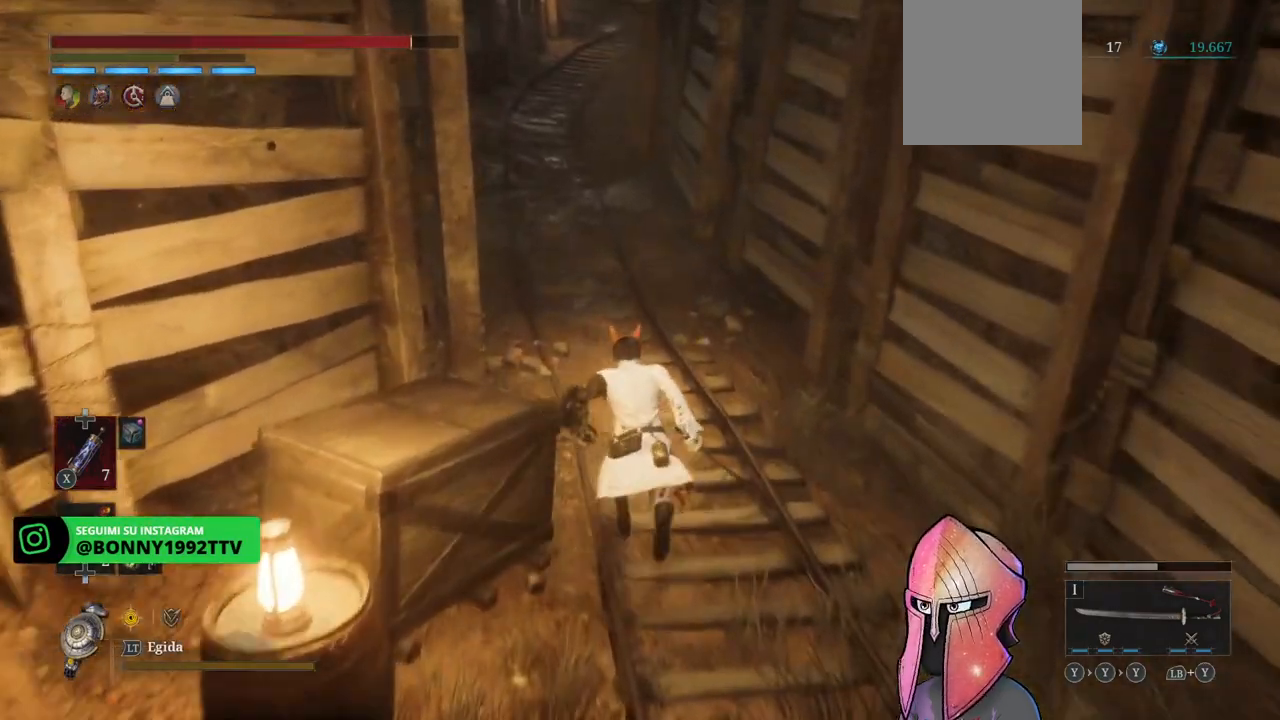
{"buttons": [], "left_stick": "up", "right_stick": "center", "events": [[500, "B", "up"]]}
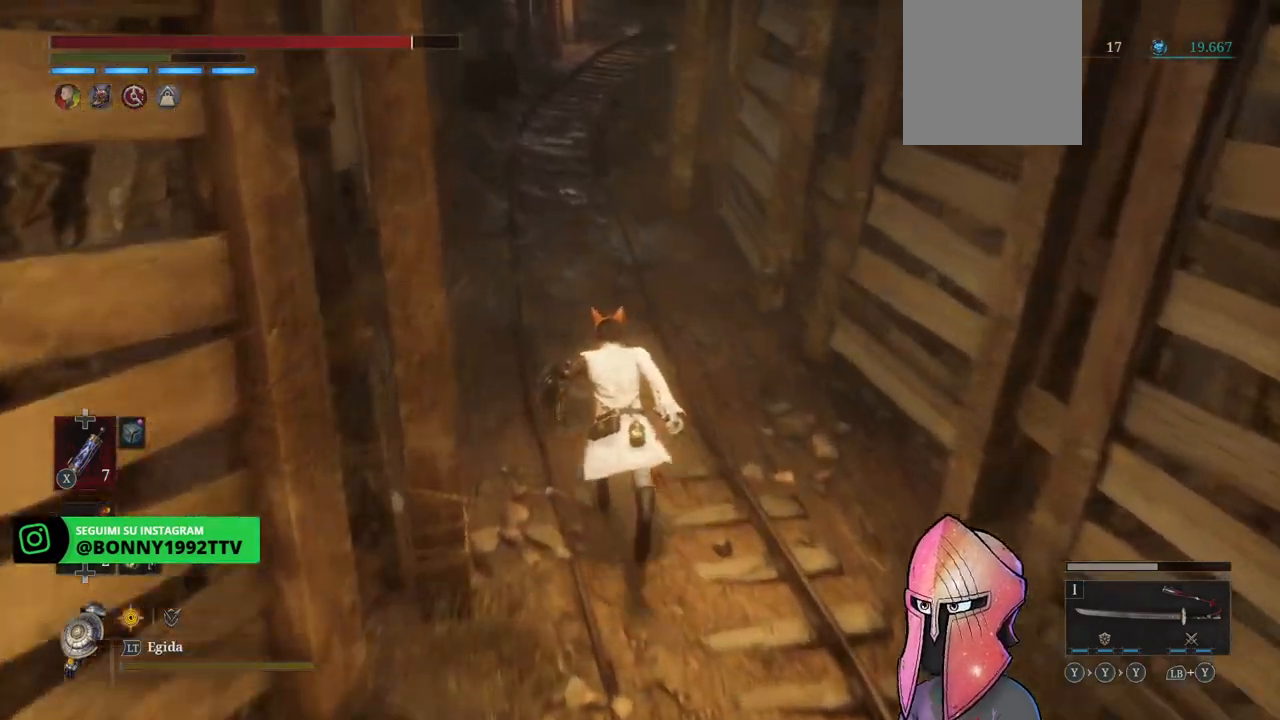
{"buttons": [], "left_stick": "up", "right_stick": "center", "events": [[200, "right_stick", "up-right"], [300, "right_stick", "center"]]}
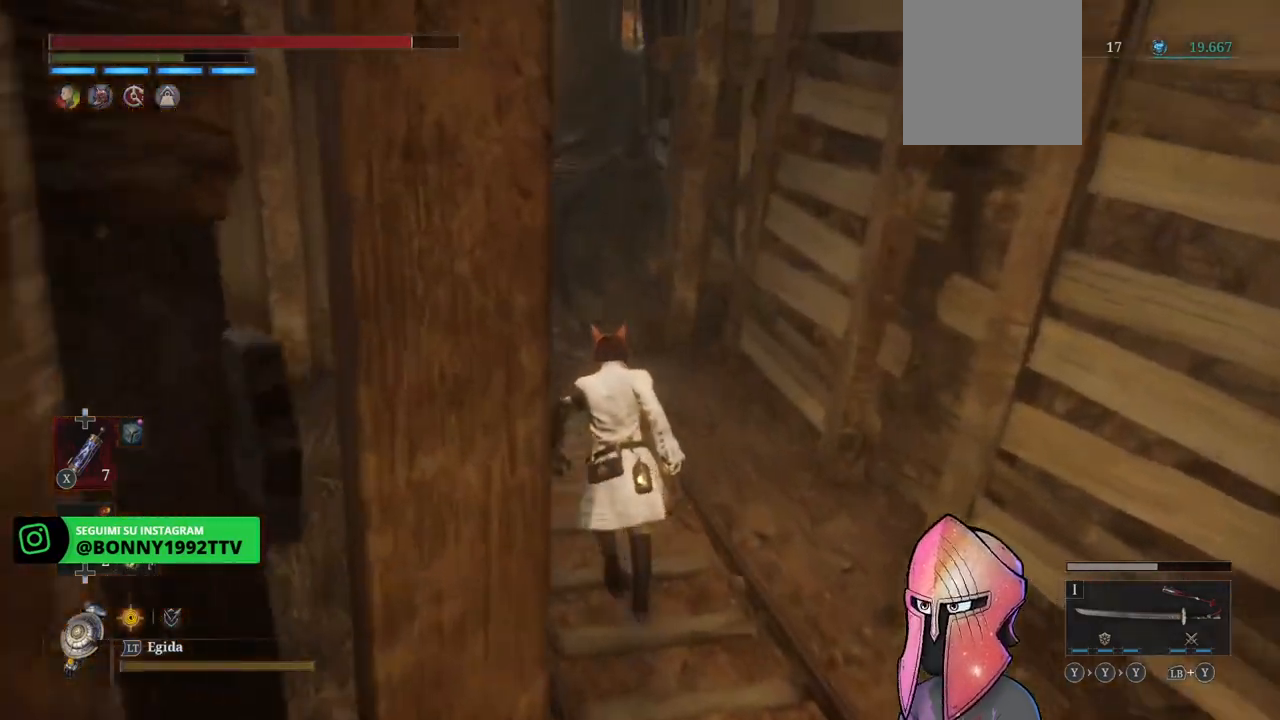
{"buttons": [], "left_stick": "up", "right_stick": "center", "events": []}